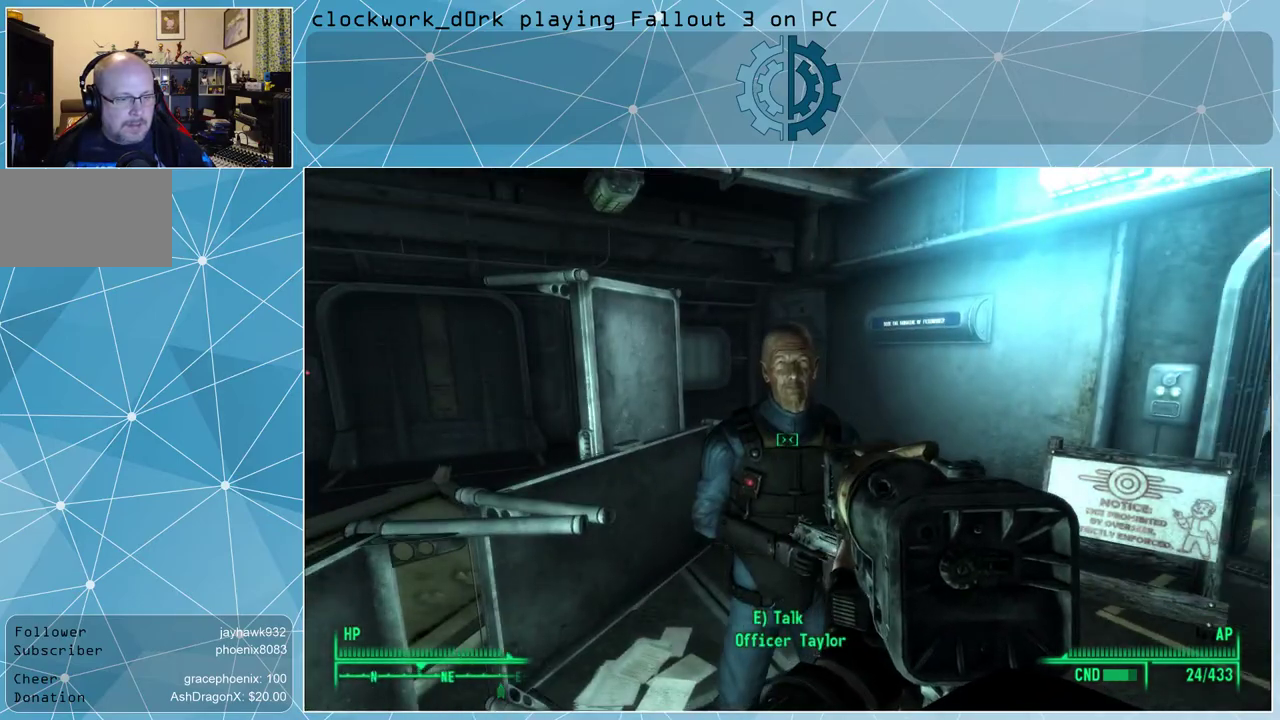
Gameplay with keyboard and mouse; each line is a JSON object with the keys and mouse buttons held at the frame after it. "events" lists presses ("down") and releases ("up") of "1", "2", "3", "4", "5", "a", "alt", "c", "ctrl", "d", "e", "f", "q", "r", "s", "shift", "space", "tab", "v", "w", "x", "z", "mouse_left", "mouse_wheel" and "mouse_right" between this image and that frame as [ms after this image, input, new state], when the widget could be followed in between. "mouse_left", "mouse_wheel", "mouse_right" = the "left", "wheel", "right" buttons of the "mouse" list. No other keys are recorded. "wheel" means that the mouse wheel is clicked or scrolled. Not read: mouse_move.
{"keys": [], "mouse": [], "events": [[33, "e", "down"], [67, "e", "up"]]}
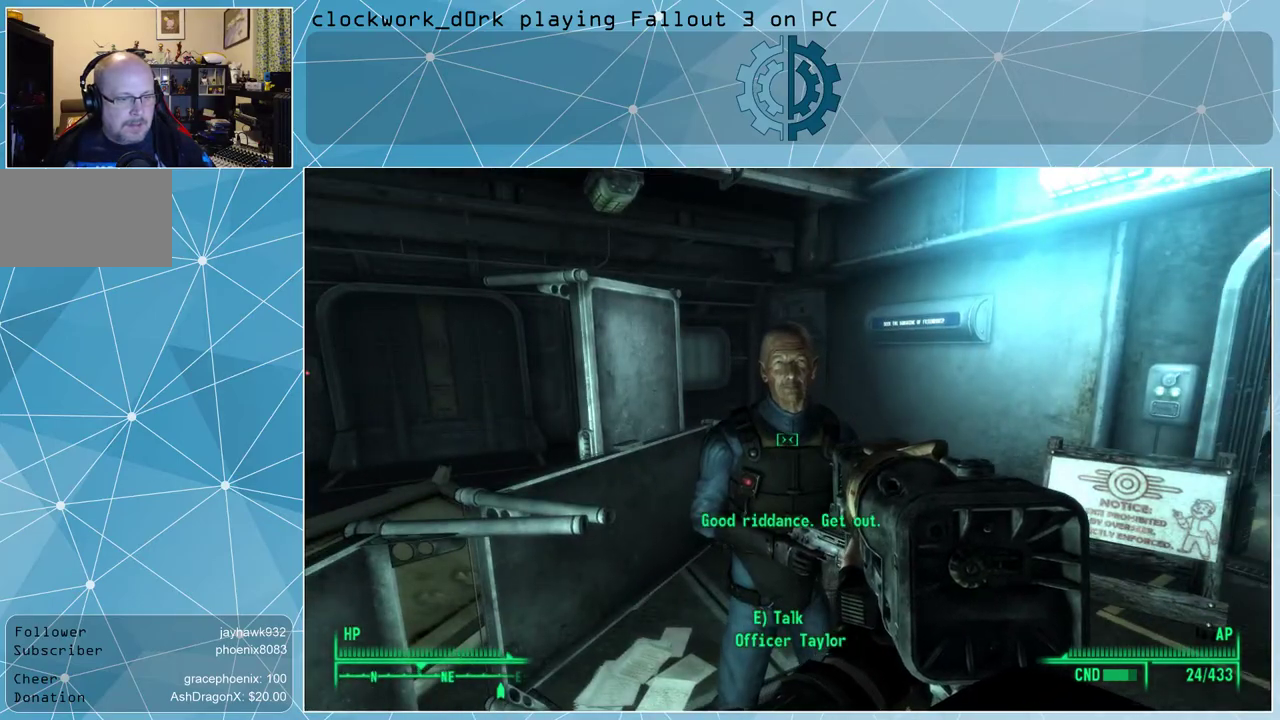
{"keys": [], "mouse": [], "events": []}
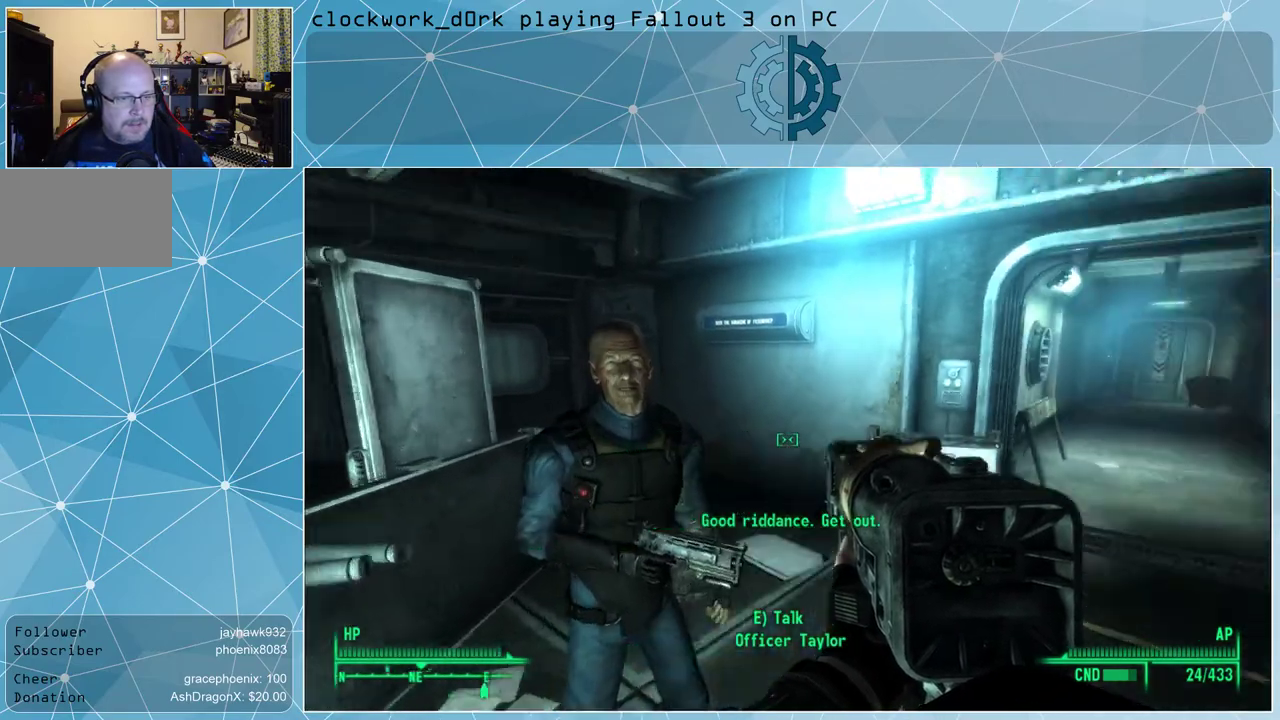
{"keys": ["w"], "mouse": [], "events": [[33, "d", "down"], [67, "w", "down"], [200, "d", "up"]]}
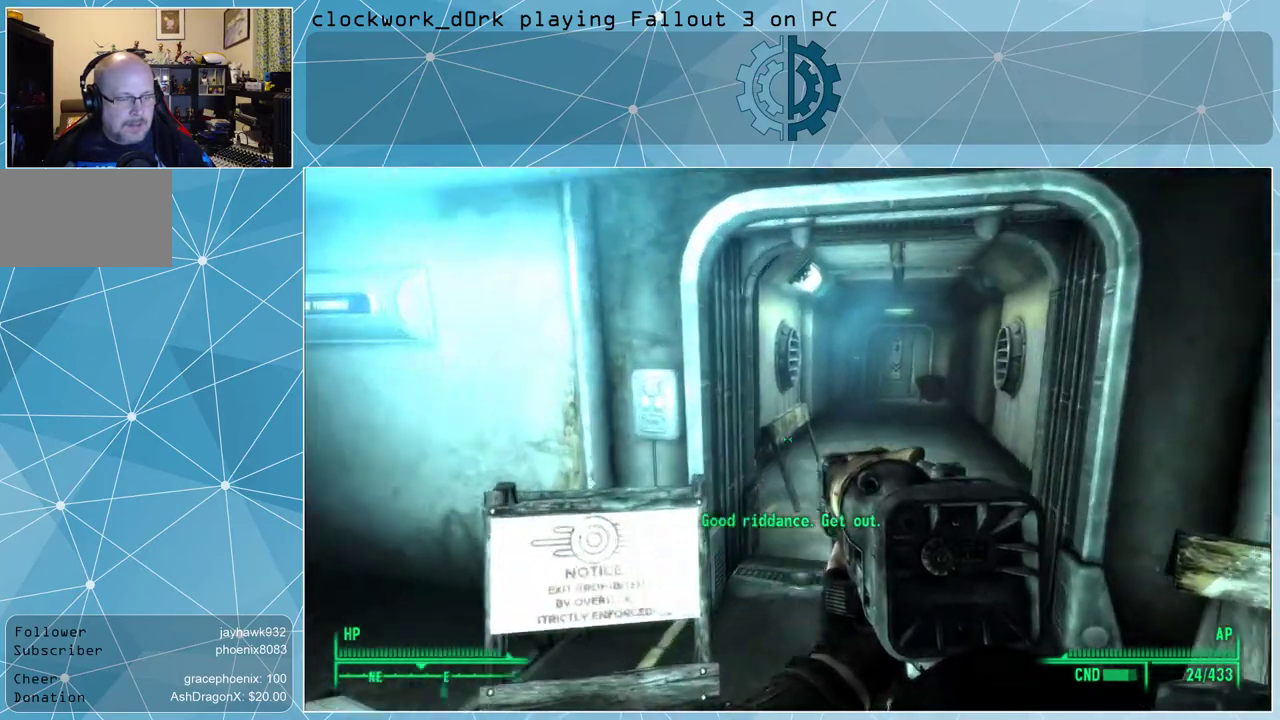
{"keys": ["w"], "mouse": [], "events": []}
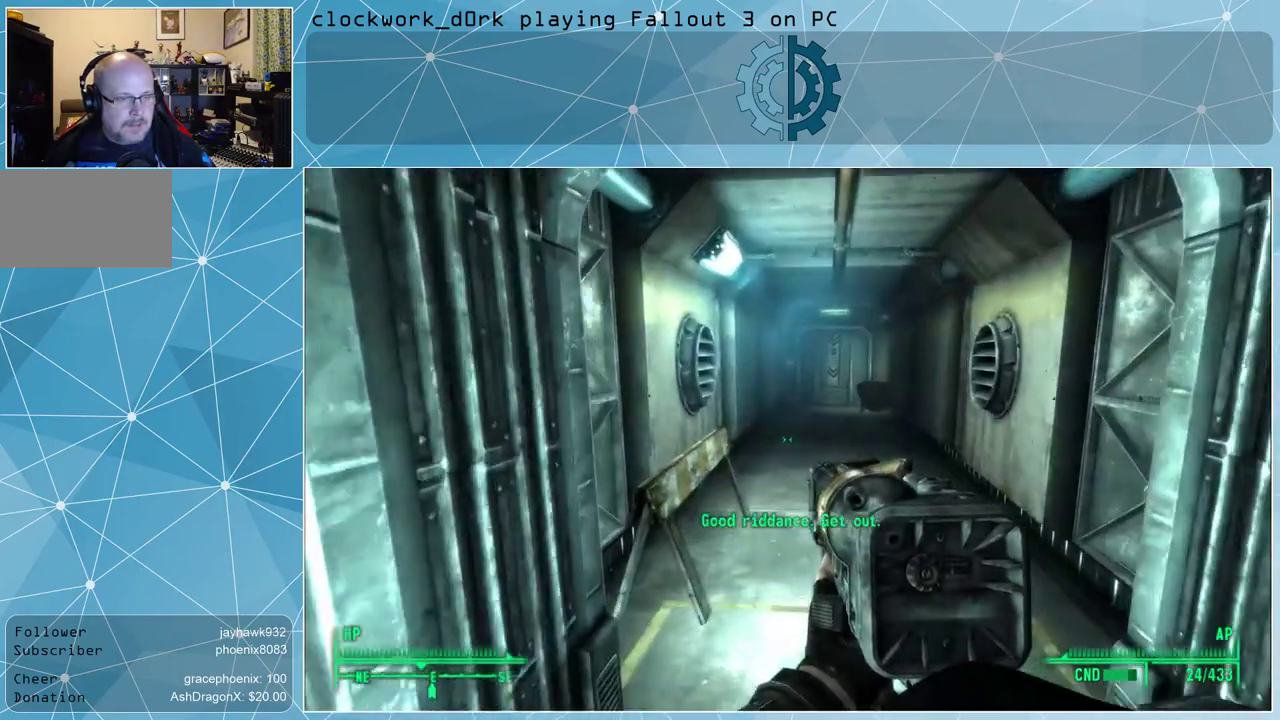
{"keys": ["w"], "mouse": [], "events": [[33, "d", "down"], [233, "d", "up"]]}
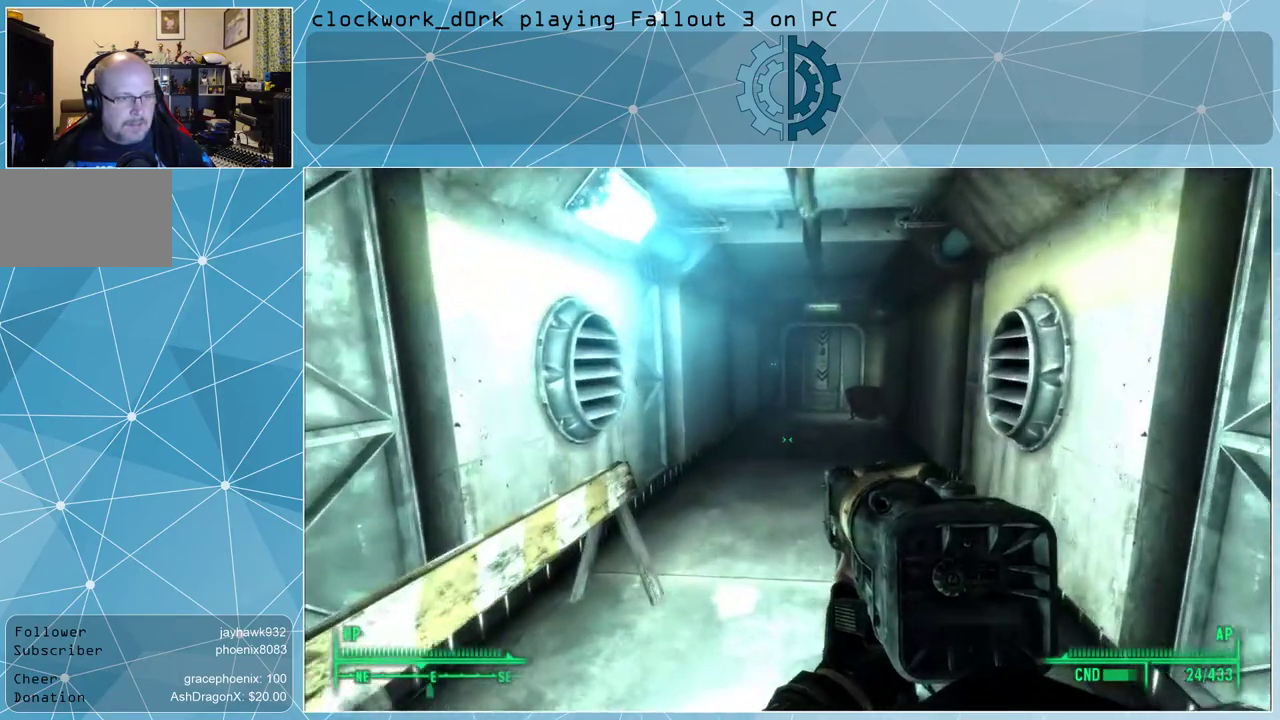
{"keys": ["w"], "mouse": [], "events": []}
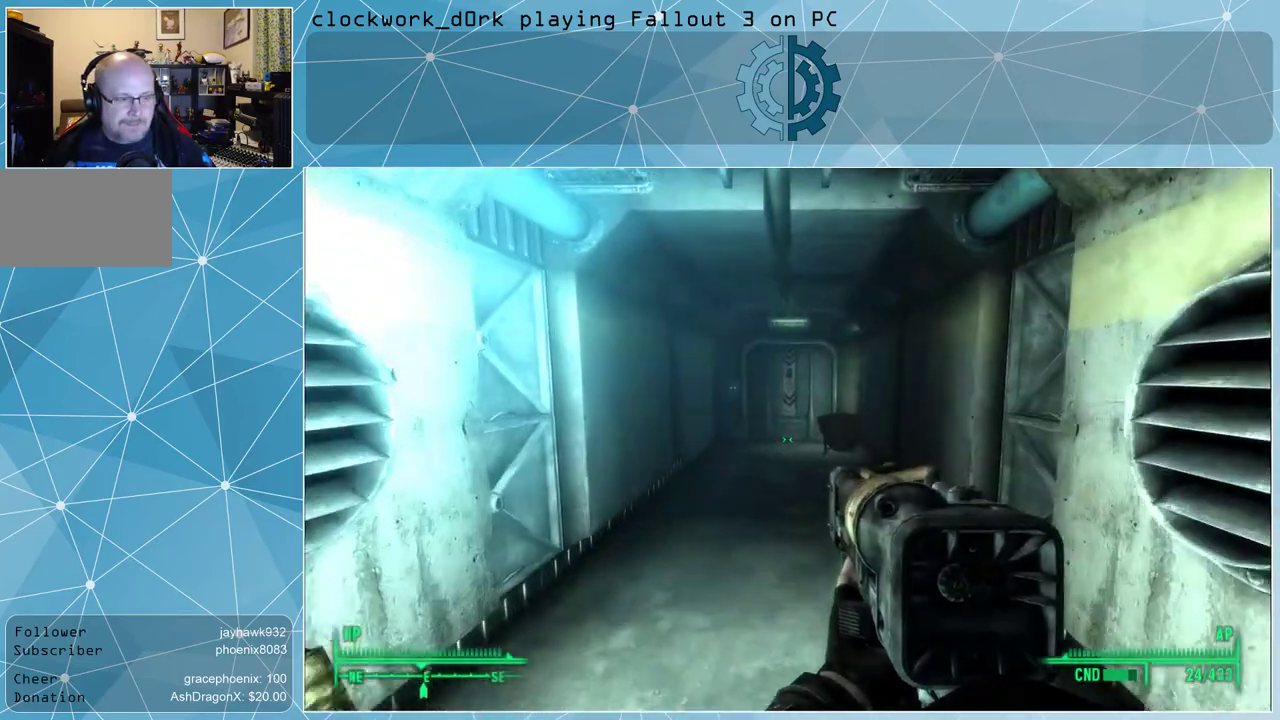
{"keys": ["a", "w"], "mouse": [], "events": [[300, "a", "down"]]}
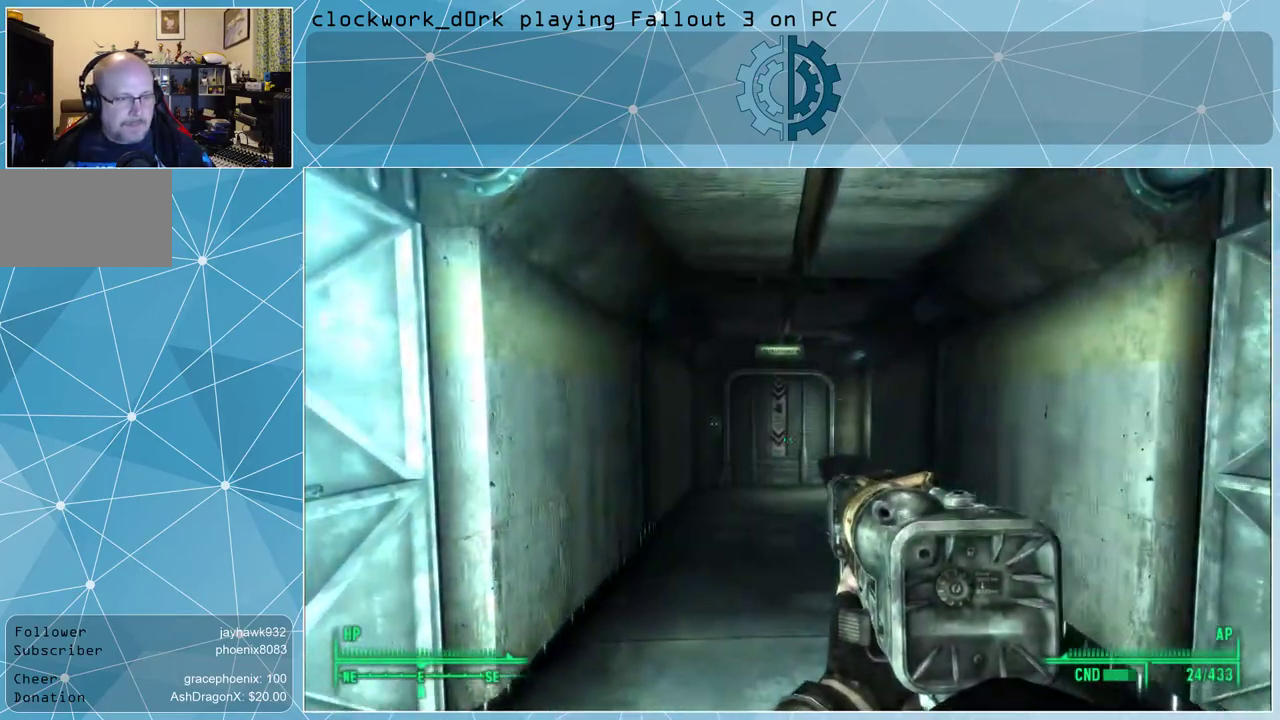
{"keys": ["w"], "mouse": [], "events": [[67, "a", "up"]]}
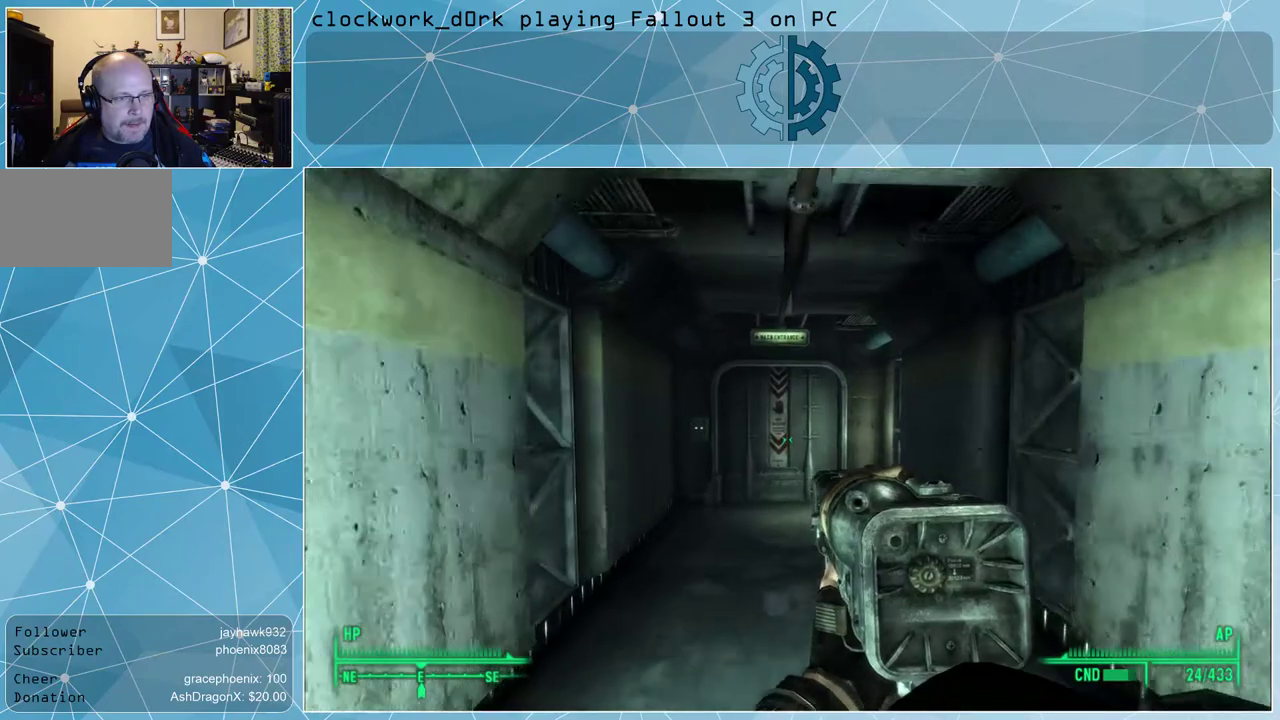
{"keys": ["w"], "mouse": [], "events": [[67, "a", "down"], [200, "a", "up"]]}
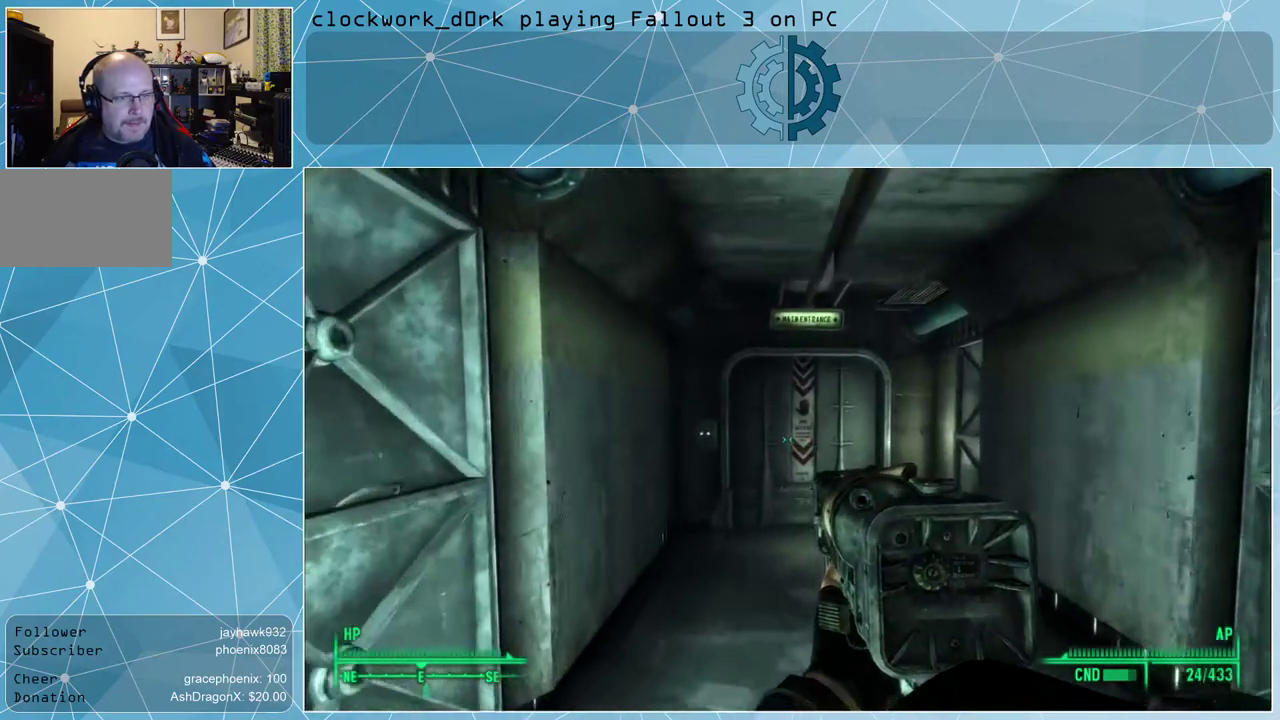
{"keys": ["w"], "mouse": [], "events": []}
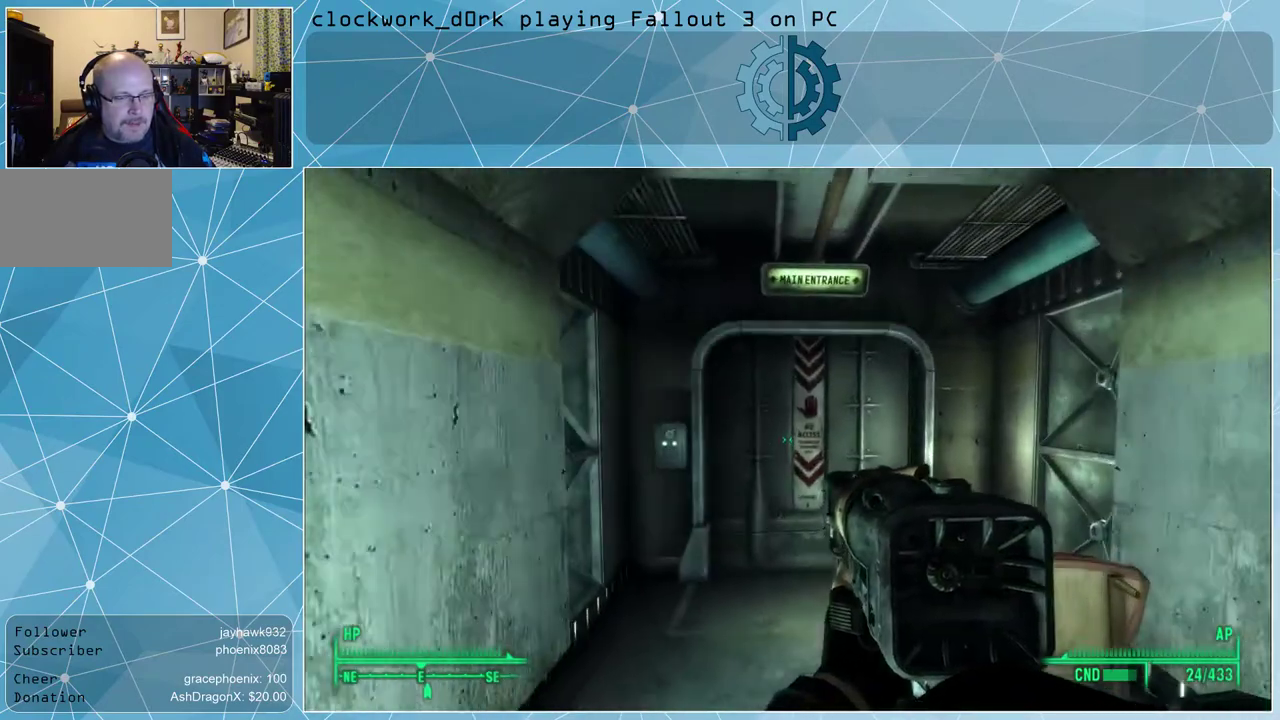
{"keys": ["w"], "mouse": [], "events": []}
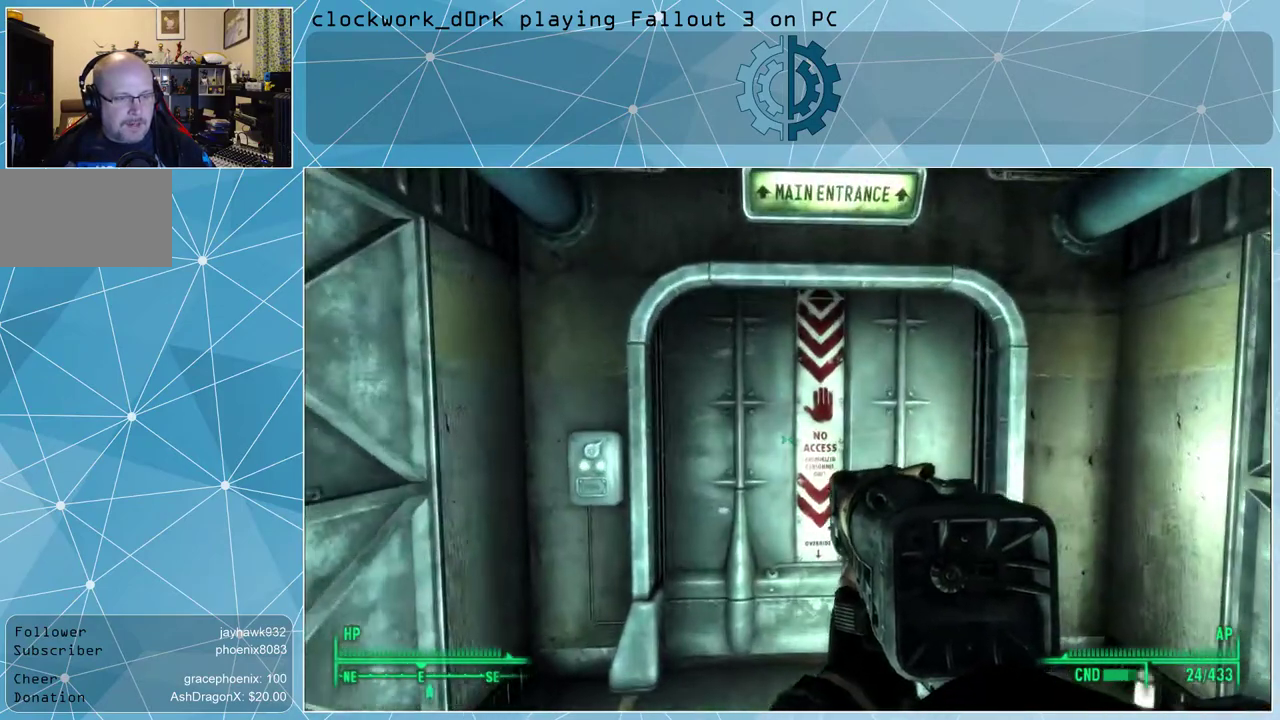
{"keys": ["e"], "mouse": [], "events": [[300, "w", "up"], [500, "e", "down"]]}
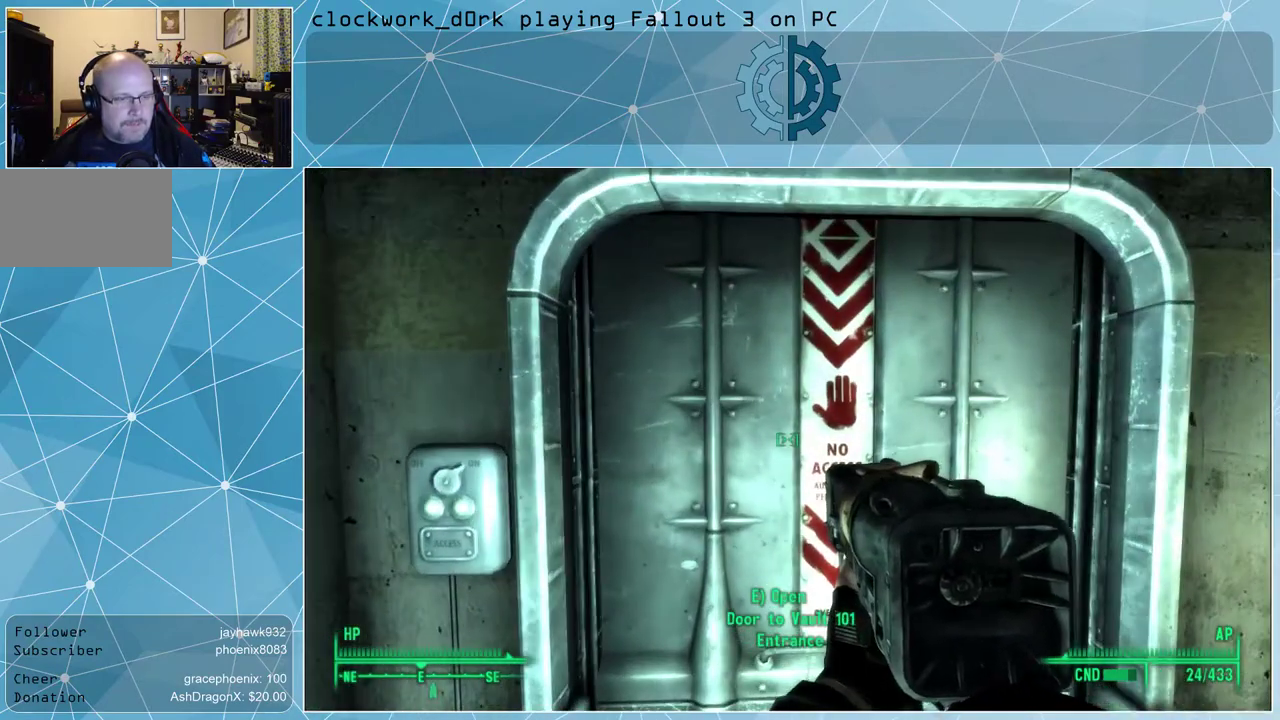
{"keys": [], "mouse": [], "events": [[33, "e", "up"]]}
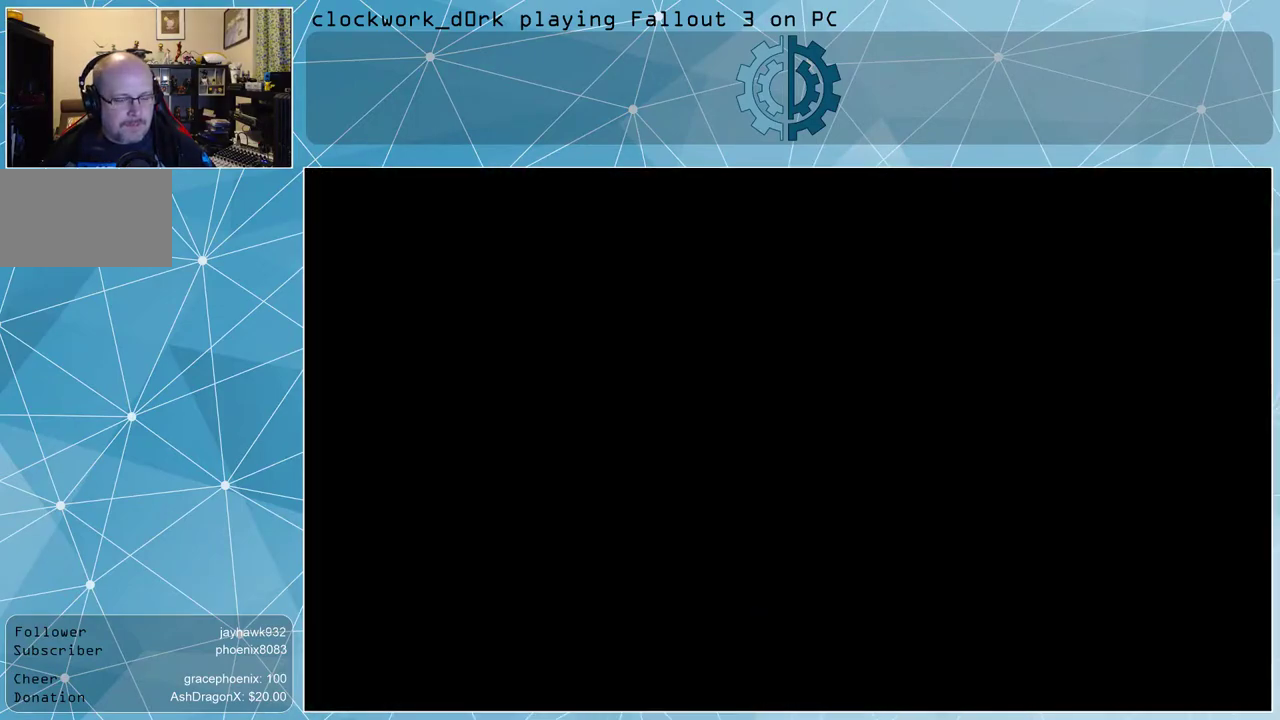
{"keys": [], "mouse": [], "events": []}
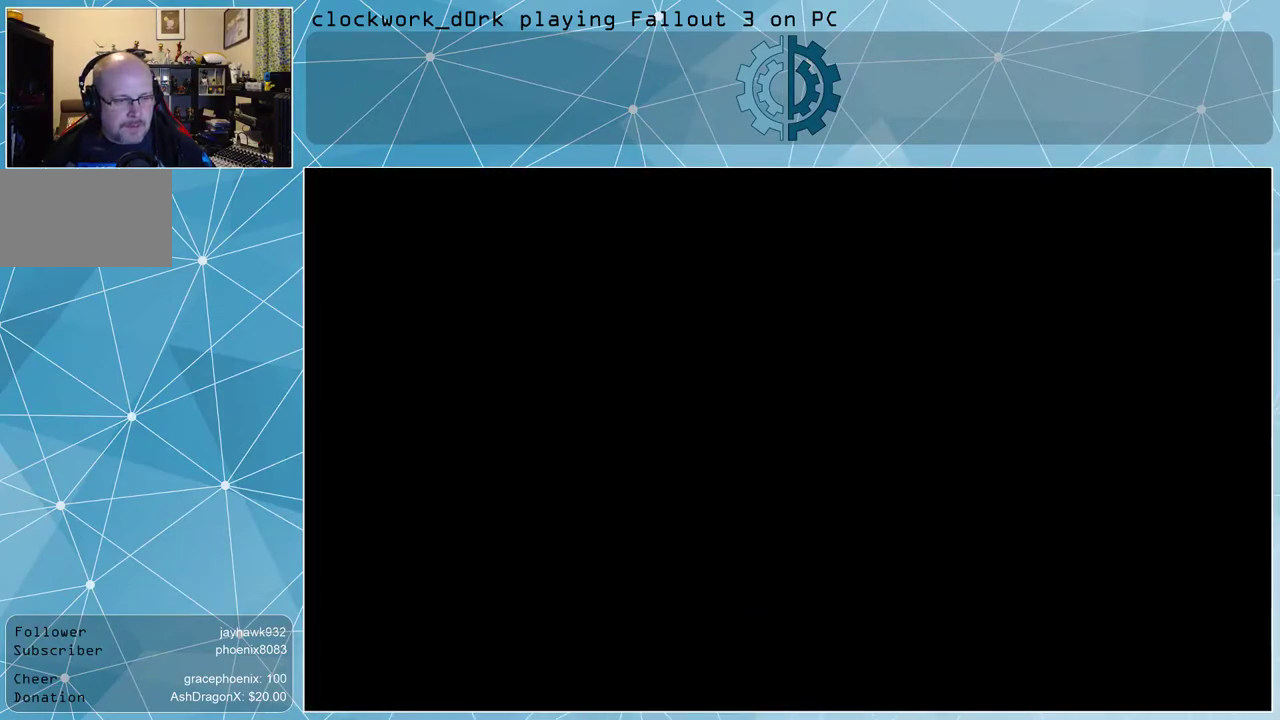
{"keys": [], "mouse": [], "events": []}
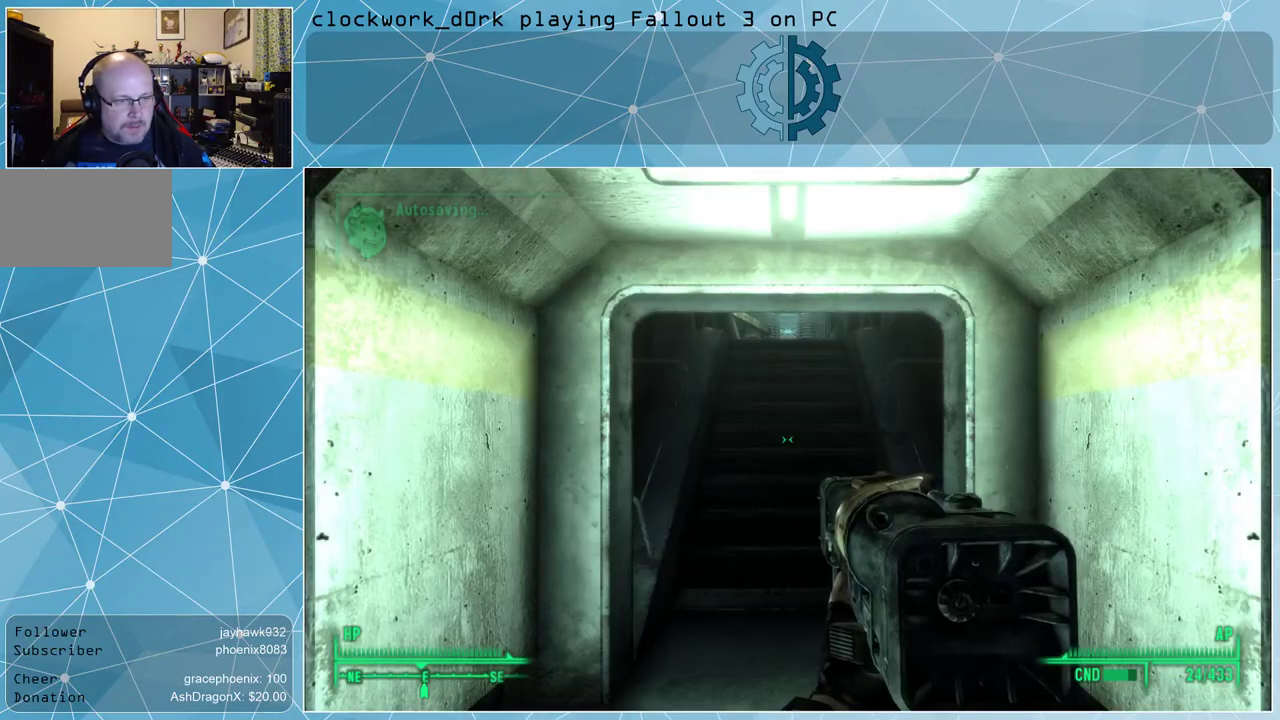
{"keys": ["w"], "mouse": [], "events": [[500, "w", "down"]]}
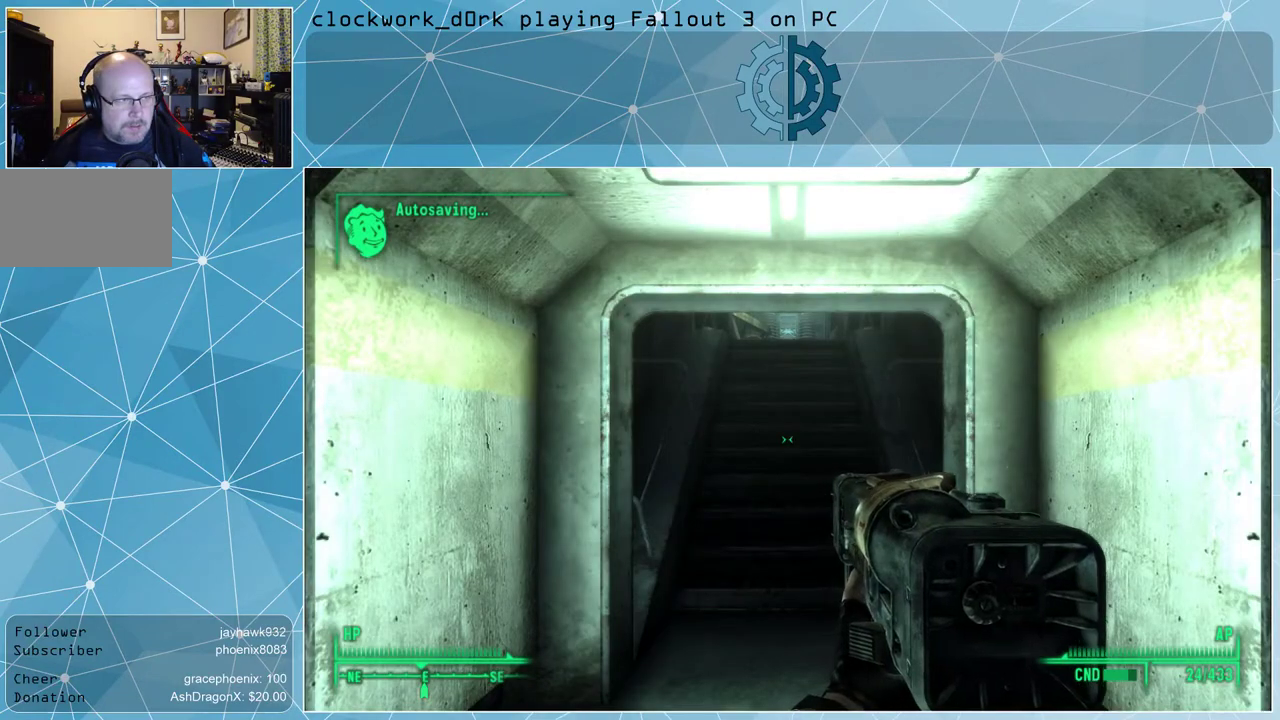
{"keys": ["w"], "mouse": [], "events": []}
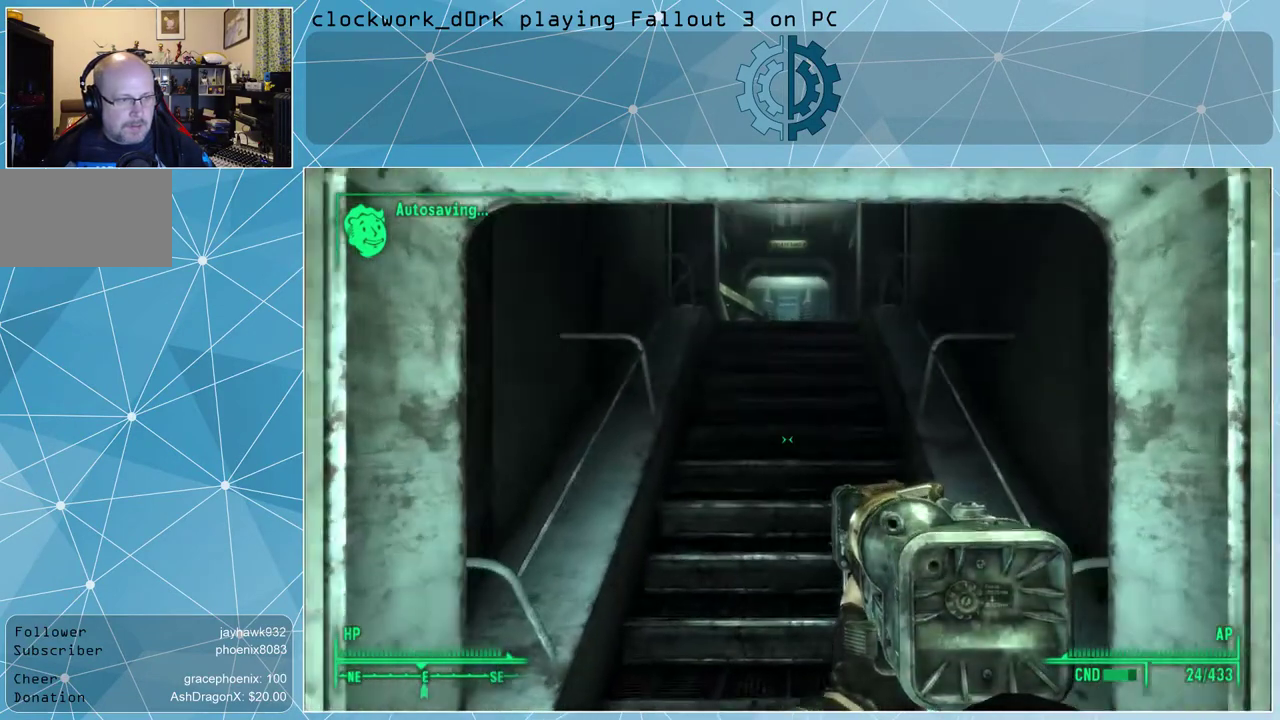
{"keys": ["w"], "mouse": [], "events": []}
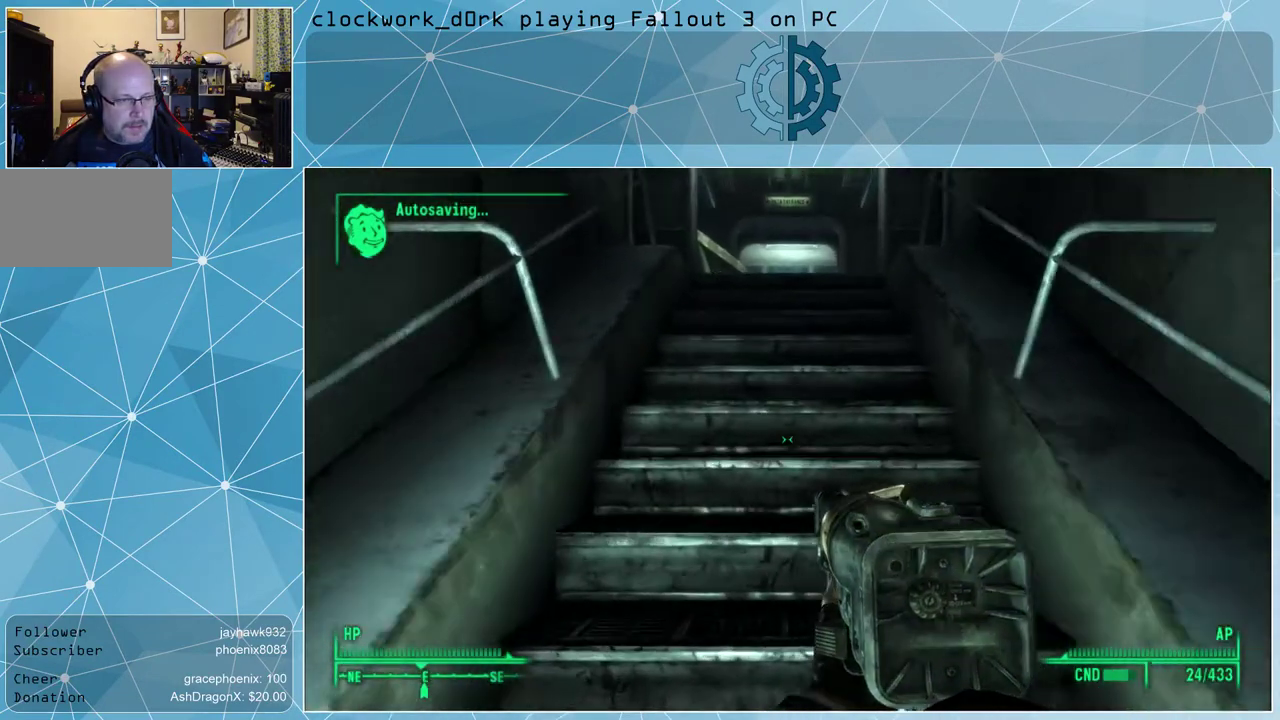
{"keys": ["w"], "mouse": [], "events": []}
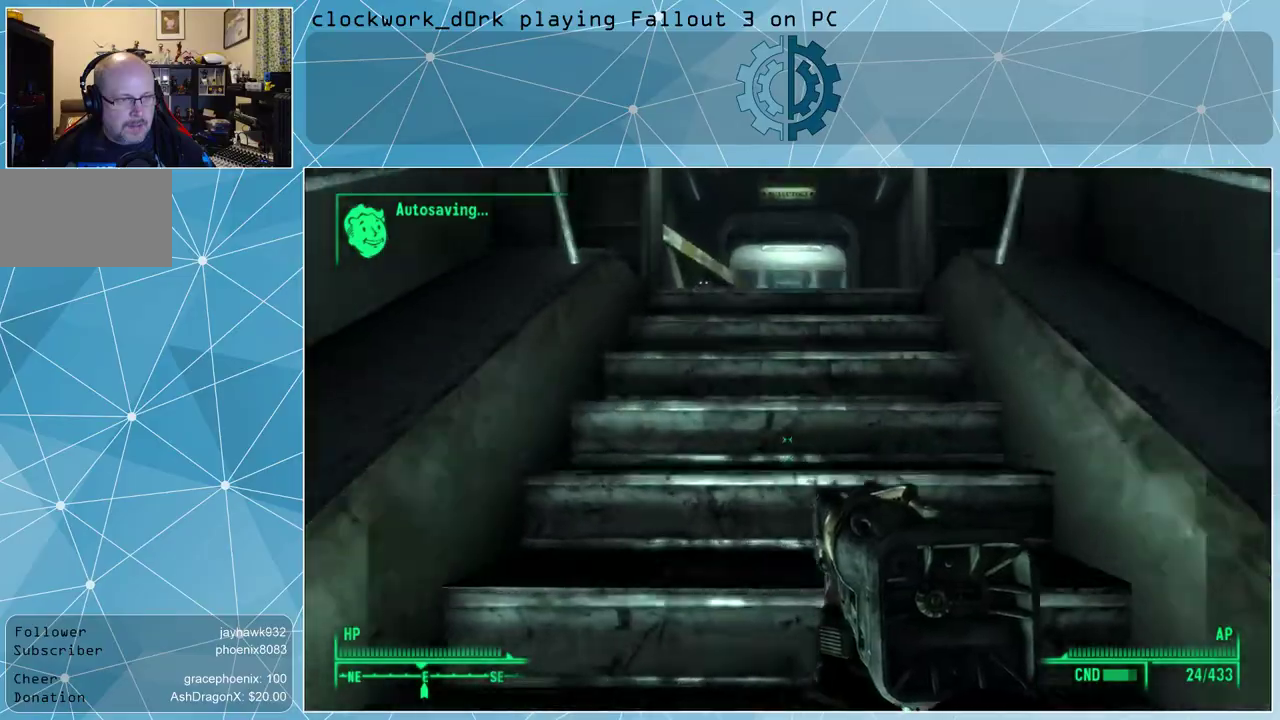
{"keys": ["w"], "mouse": [], "events": []}
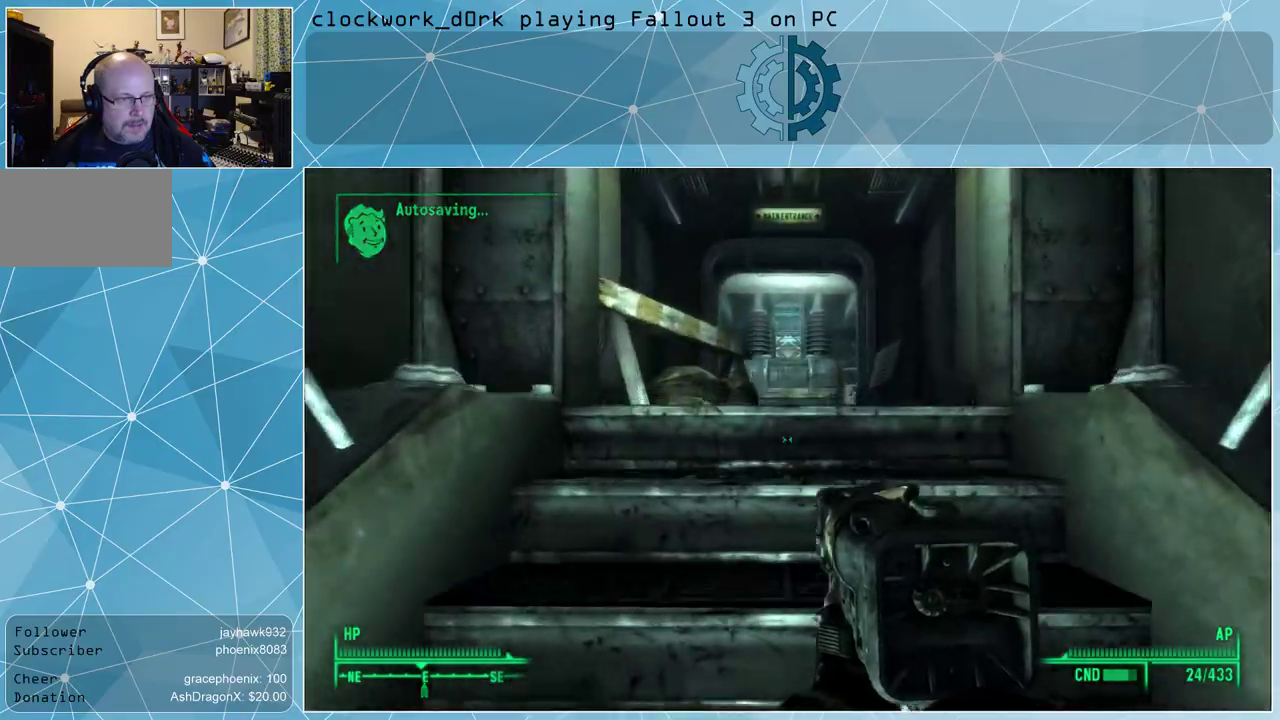
{"keys": ["w"], "mouse": [], "events": []}
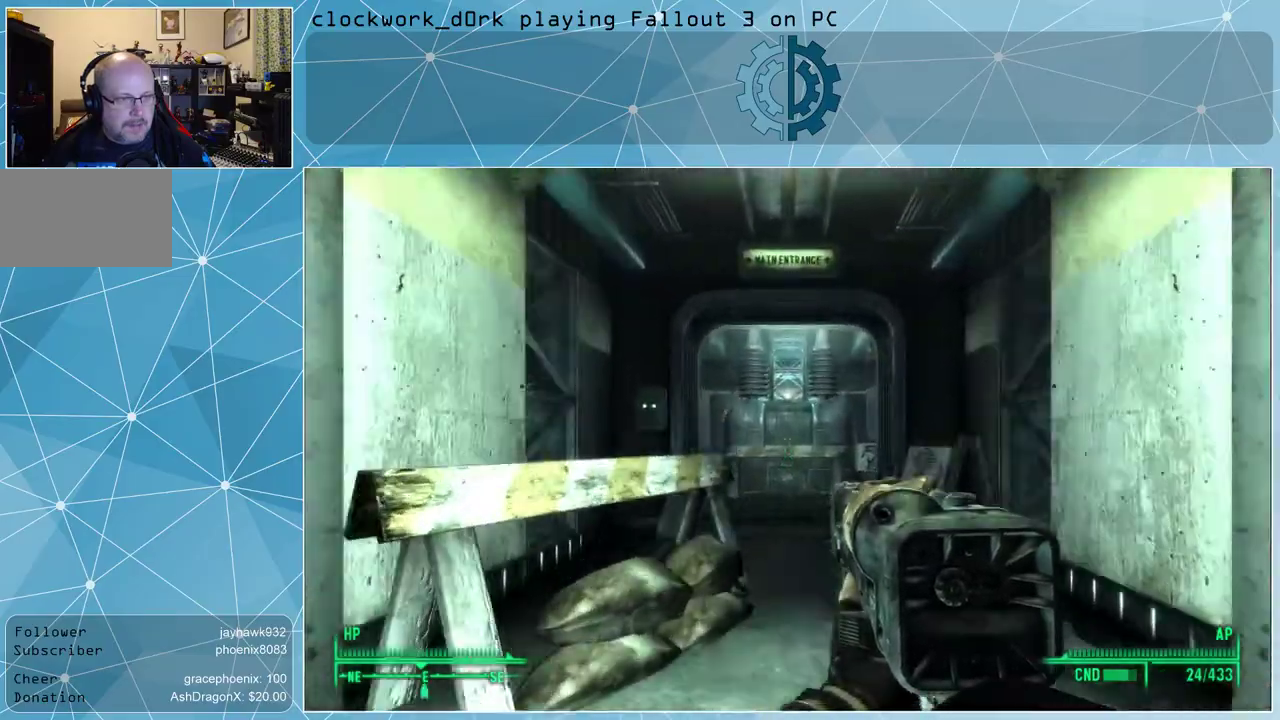
{"keys": ["w"], "mouse": [], "events": []}
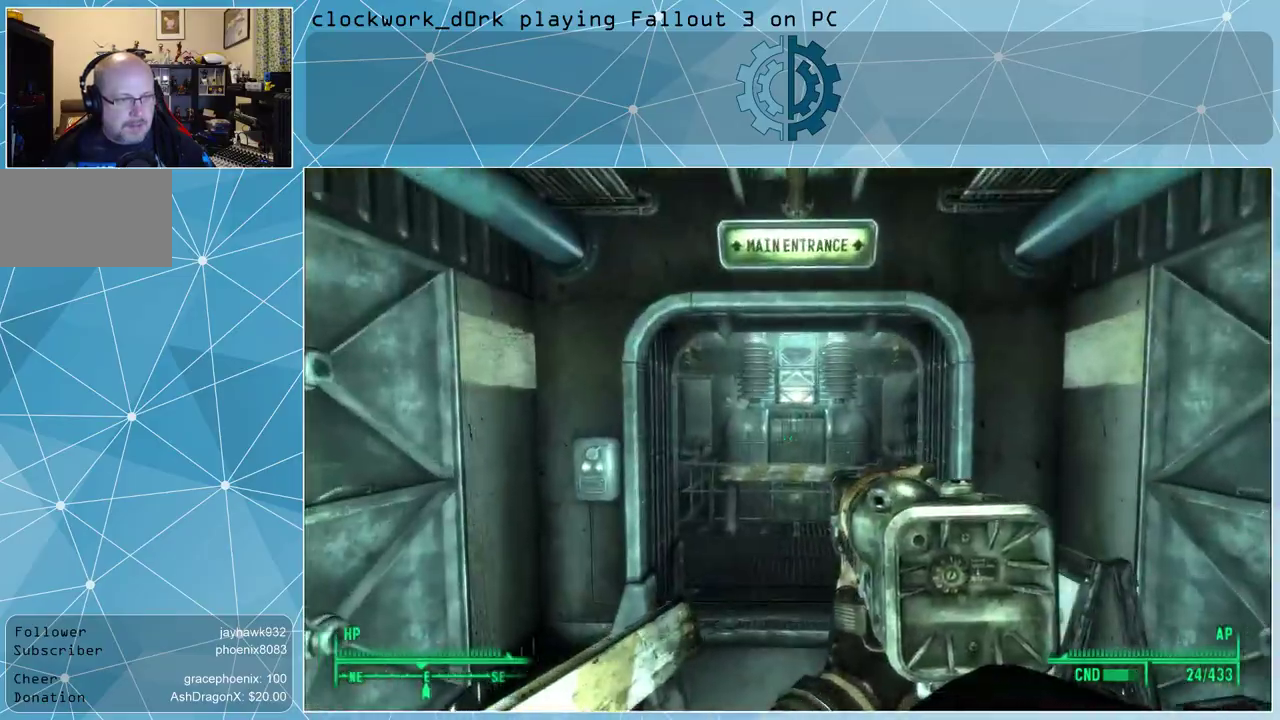
{"keys": ["w"], "mouse": [], "events": []}
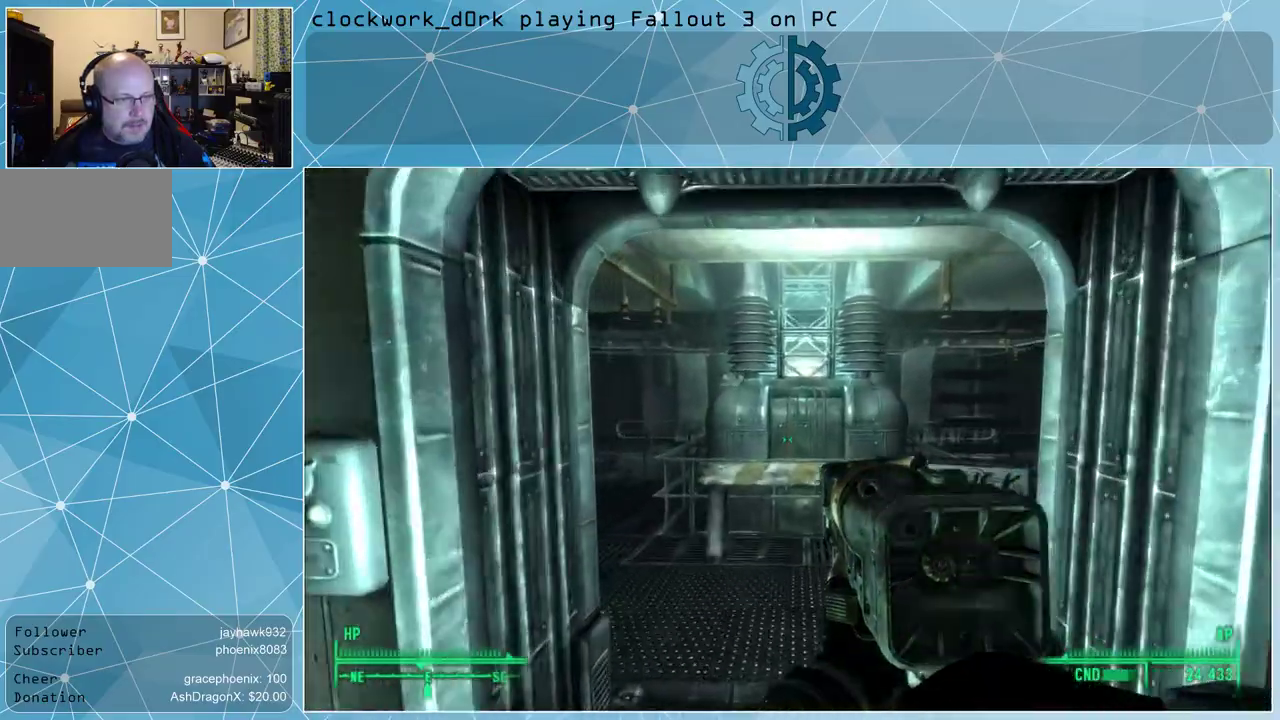
{"keys": ["w"], "mouse": [], "events": []}
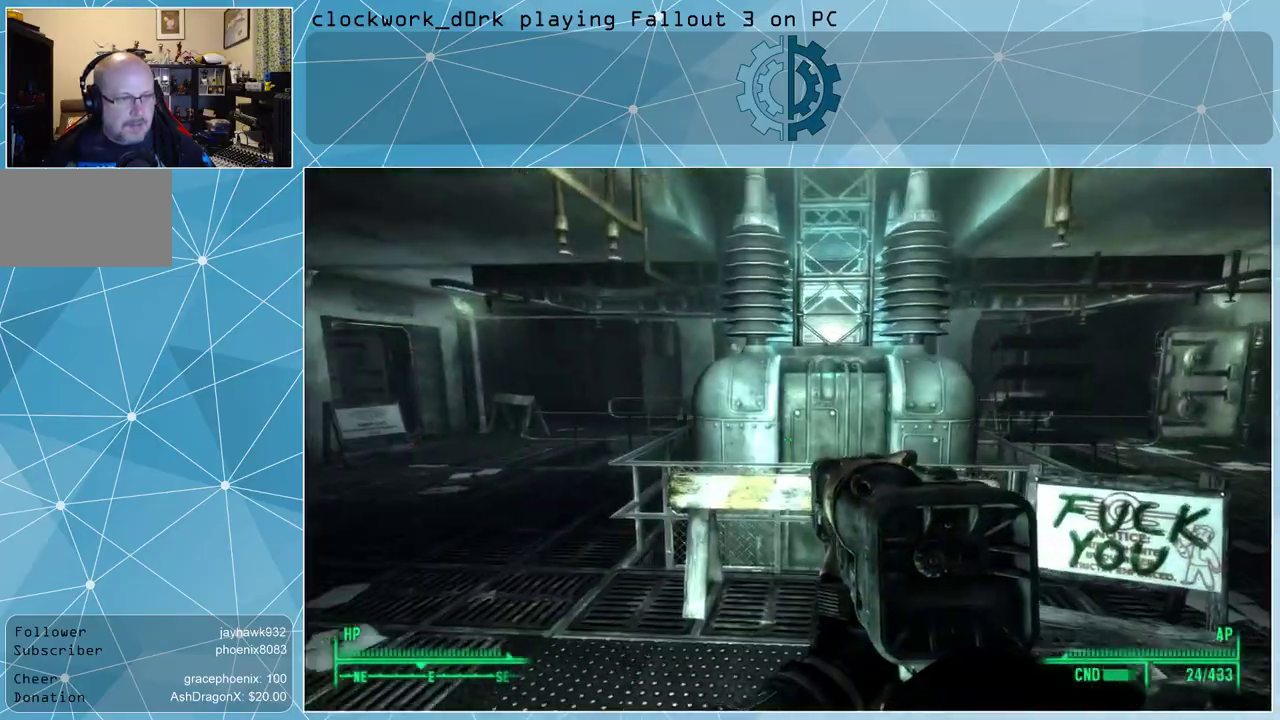
{"keys": ["a", "w"], "mouse": [], "events": [[67, "a", "down"]]}
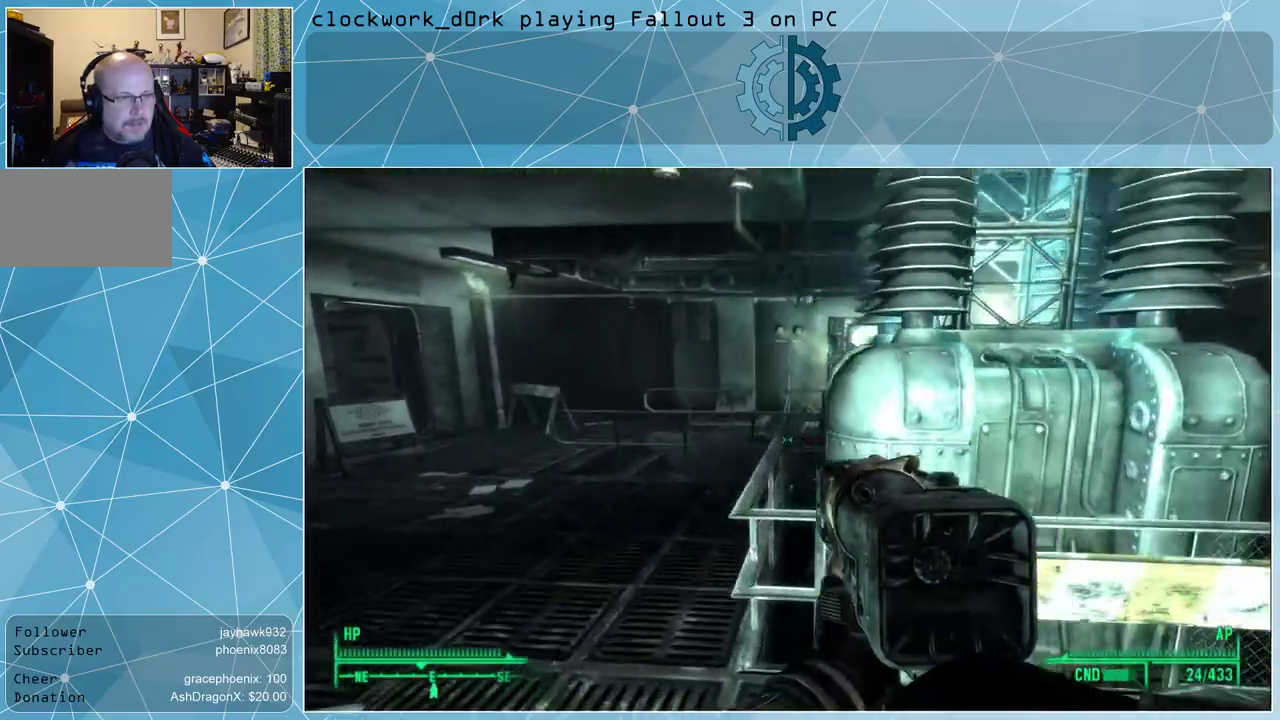
{"keys": ["a", "w"], "mouse": [], "events": []}
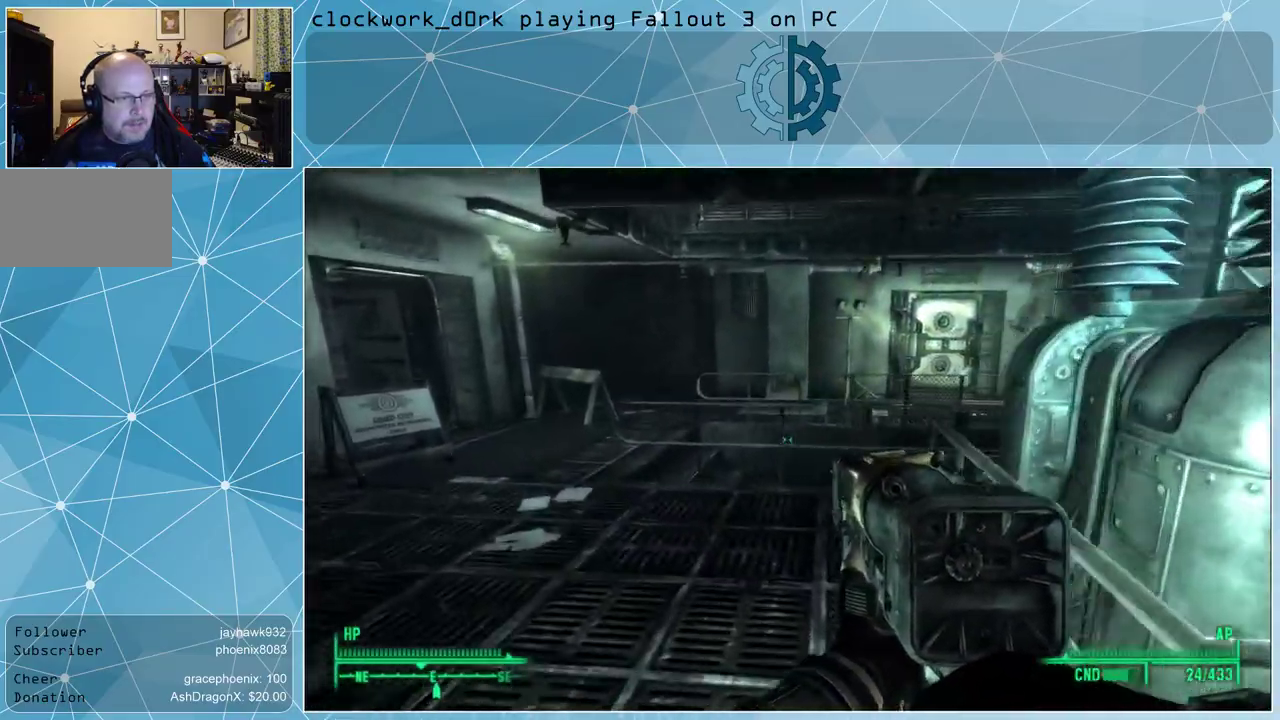
{"keys": ["a", "w"], "mouse": [], "events": []}
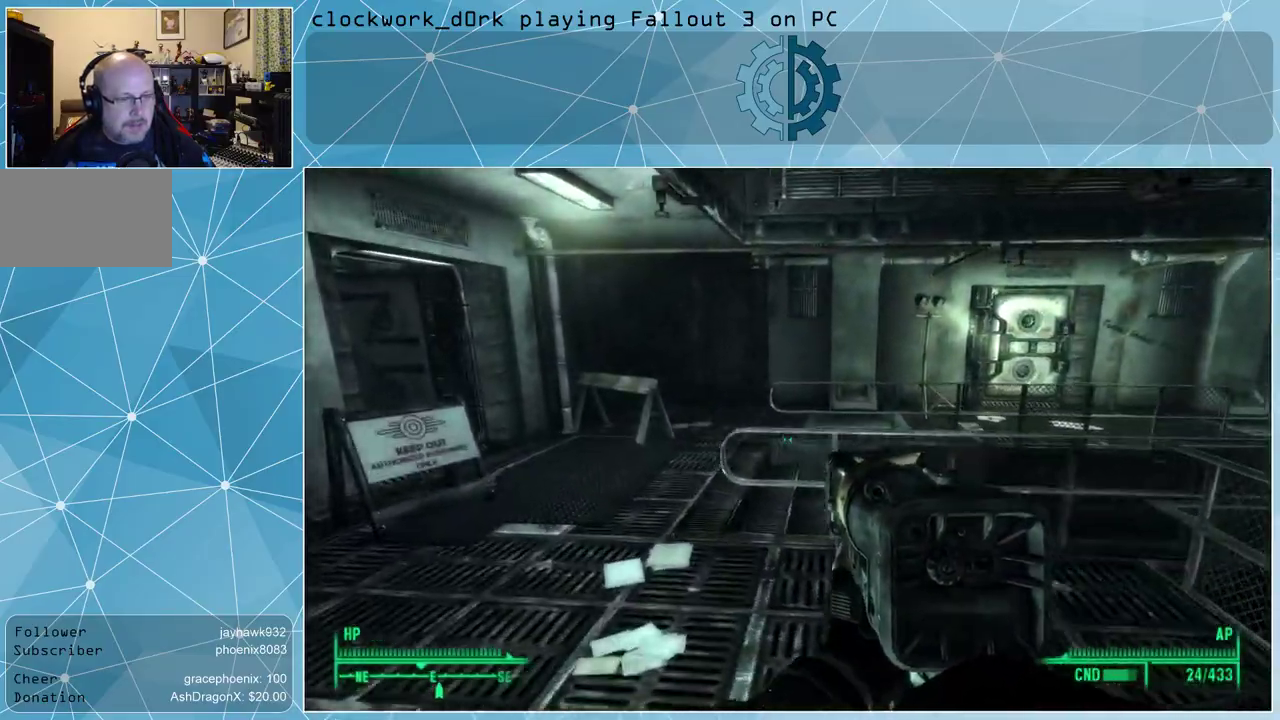
{"keys": ["a", "w"], "mouse": [], "events": []}
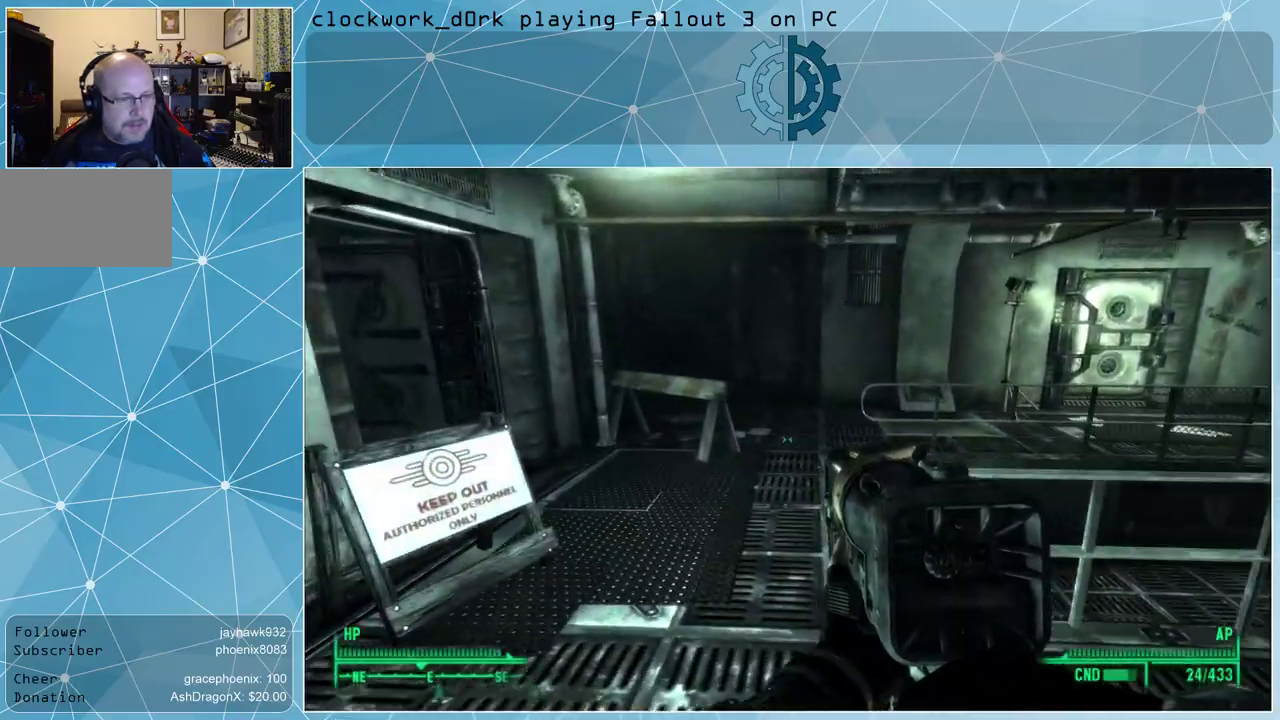
{"keys": ["a", "w"], "mouse": [], "events": []}